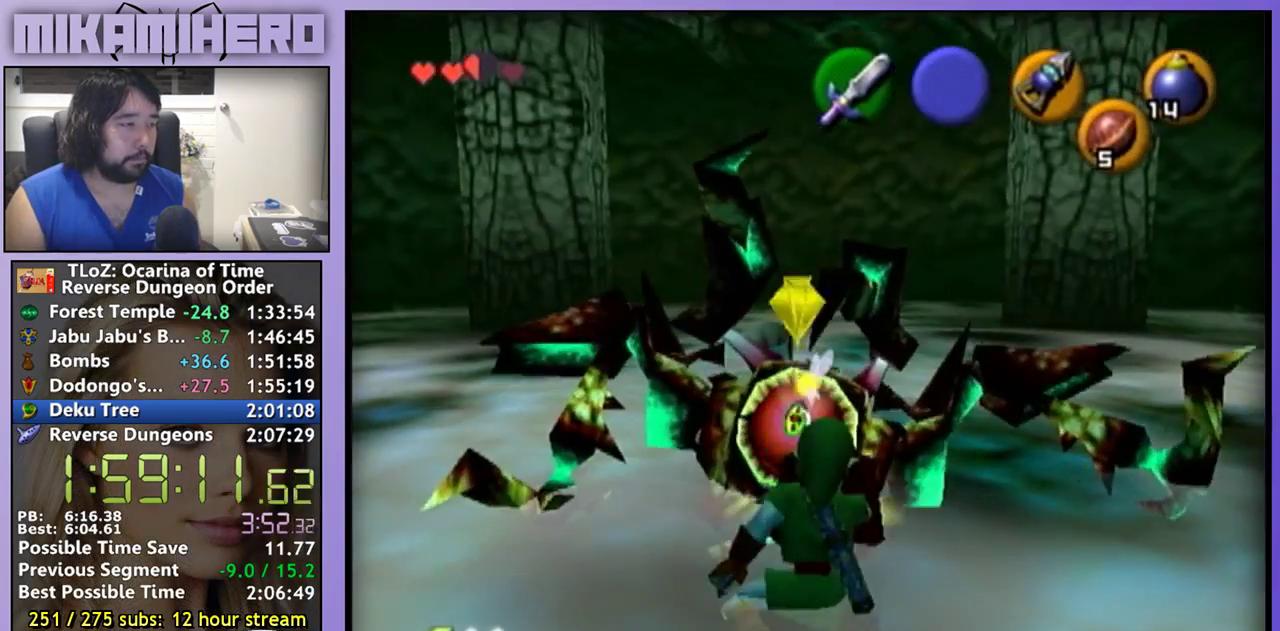
Gameplay with a controller (Nintendo layout); each line is a JSON object with the inputs held at the frame after it. "events" lists button and stick changes between this image and that frame as [ms after this image, input, new state], when the widget could be followed in between. Not read: L3 R1 R3 START.
{"buttons": [], "left_stick": "center", "right_stick": "center", "events": [[67, "Z", "up"]]}
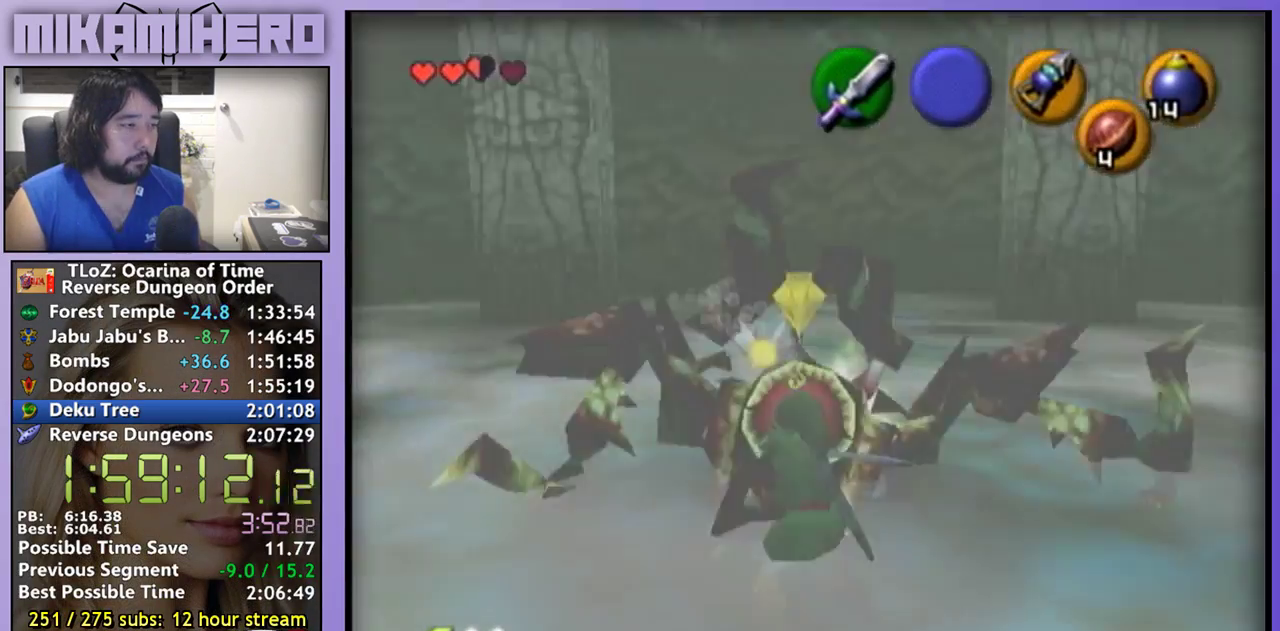
{"buttons": [], "left_stick": "center", "right_stick": "center", "events": [[233, "B", "down"], [367, "B", "up"]]}
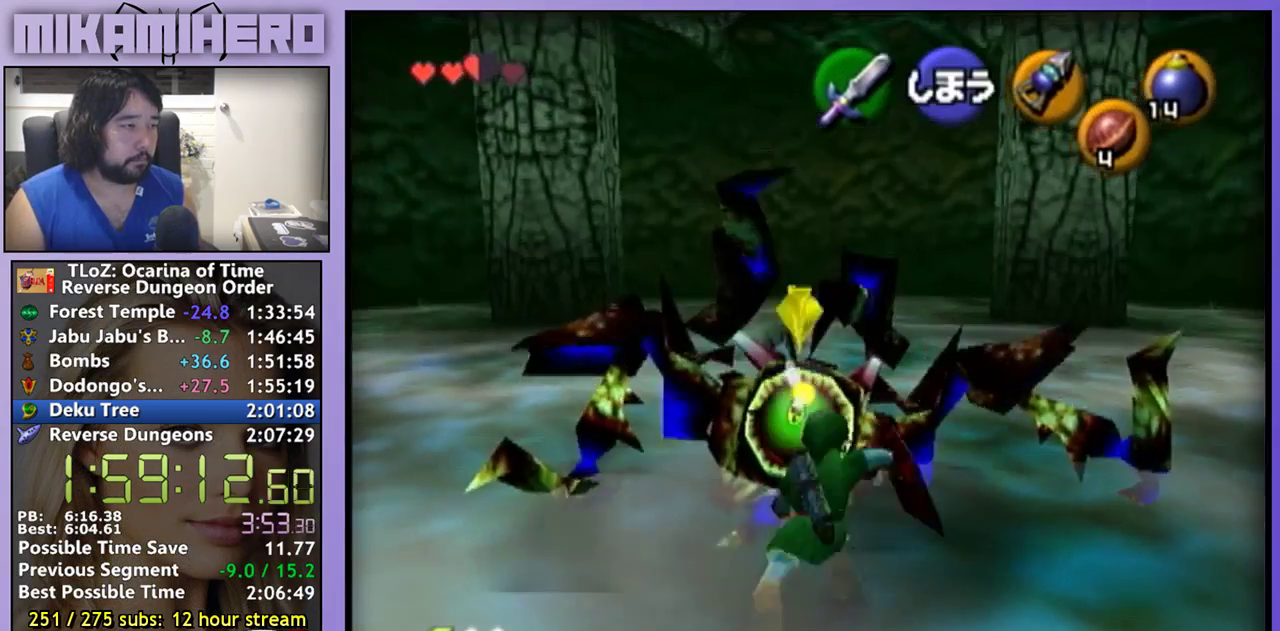
{"buttons": ["B"], "left_stick": "center", "right_stick": "center", "events": [[400, "B", "down"]]}
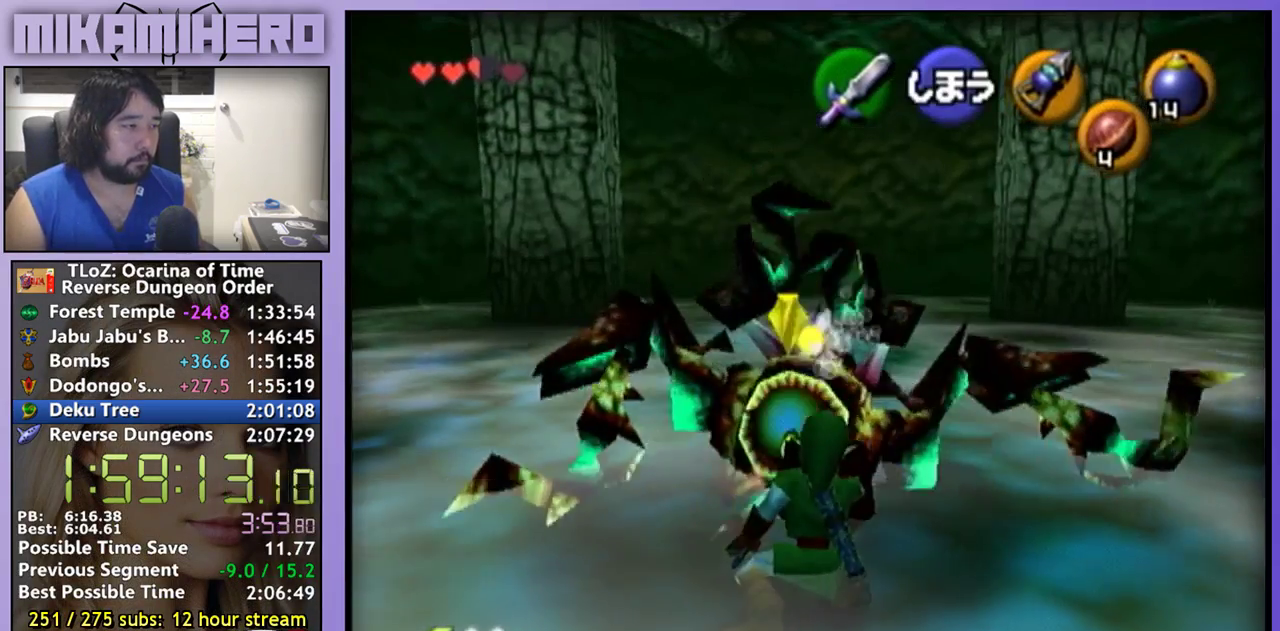
{"buttons": [], "left_stick": "center", "right_stick": "center", "events": [[33, "B", "up"]]}